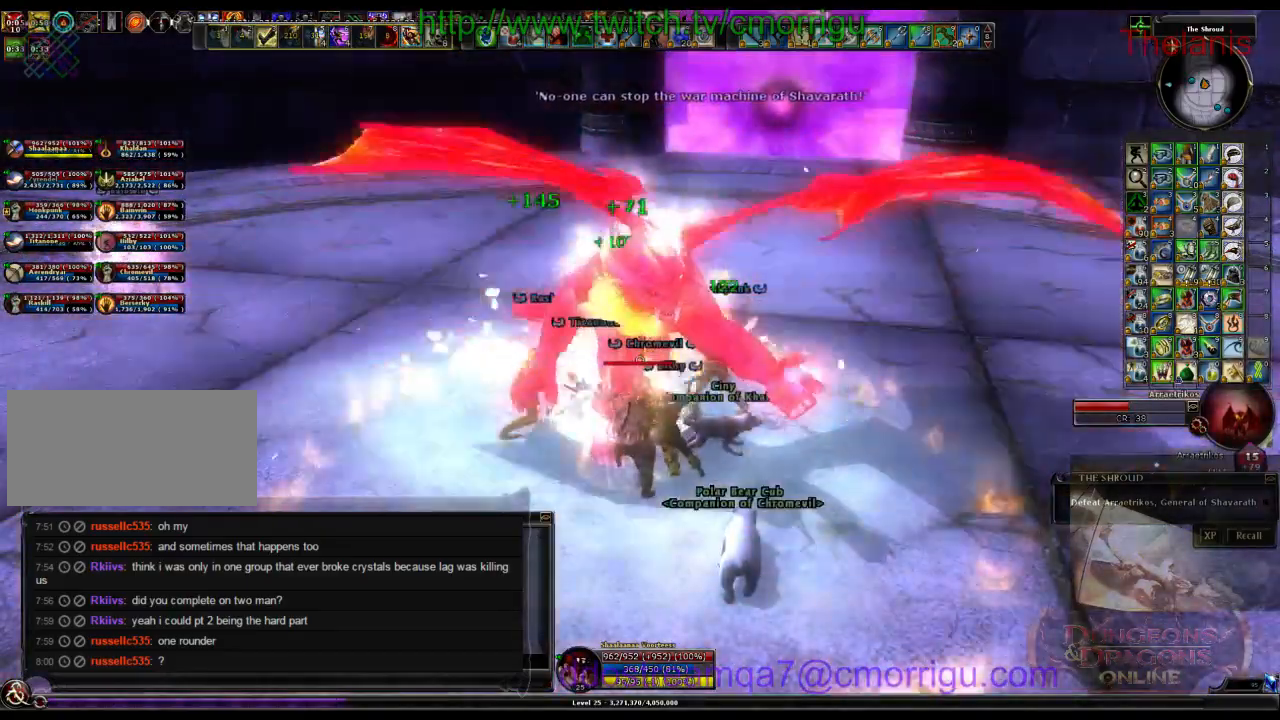
Gameplay with keyboard; each line is a JSON object with the keys held at the frame after it. "events" lists presses ("down") and releases ("up") of ".", "/", "0", "1", "2", "3", "4", "5", "6", "7", "8", "9", "a", "b", "backslash", "backspace", "c", "caps_lock", "comma", "ctrl_l", "ctrl_r", "d", "e", "equals", "escape", "f", "f1", "f10", "f11", "f12", "f2", "f3", "f4", "f5", "f6", "f7", "f8", "f9", "g", "h", "i", "j", "k", "l", "lbracket", "m", "minus", "n", "o", "p", "q", "quote", "r", "rbracket", "return", "s", "semicolon", "shift_l", "shift_r", "space", "t", "tab", "tilde", "u", "v", "w", "x", "y" and "z" between this image and that frame as [ms after this image, input, new state], when the widget could be followed in between. No other keys are recorded. Mouse input is not recorded.
{"keys": [], "events": []}
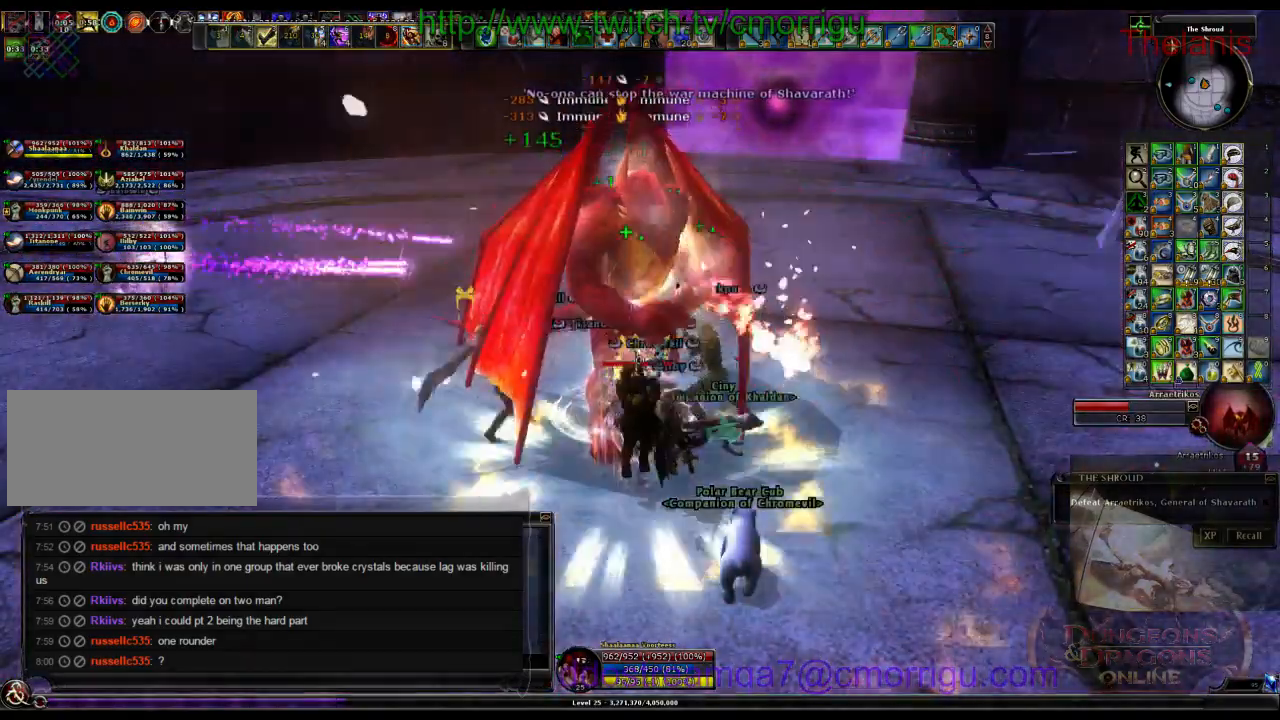
{"keys": [], "events": []}
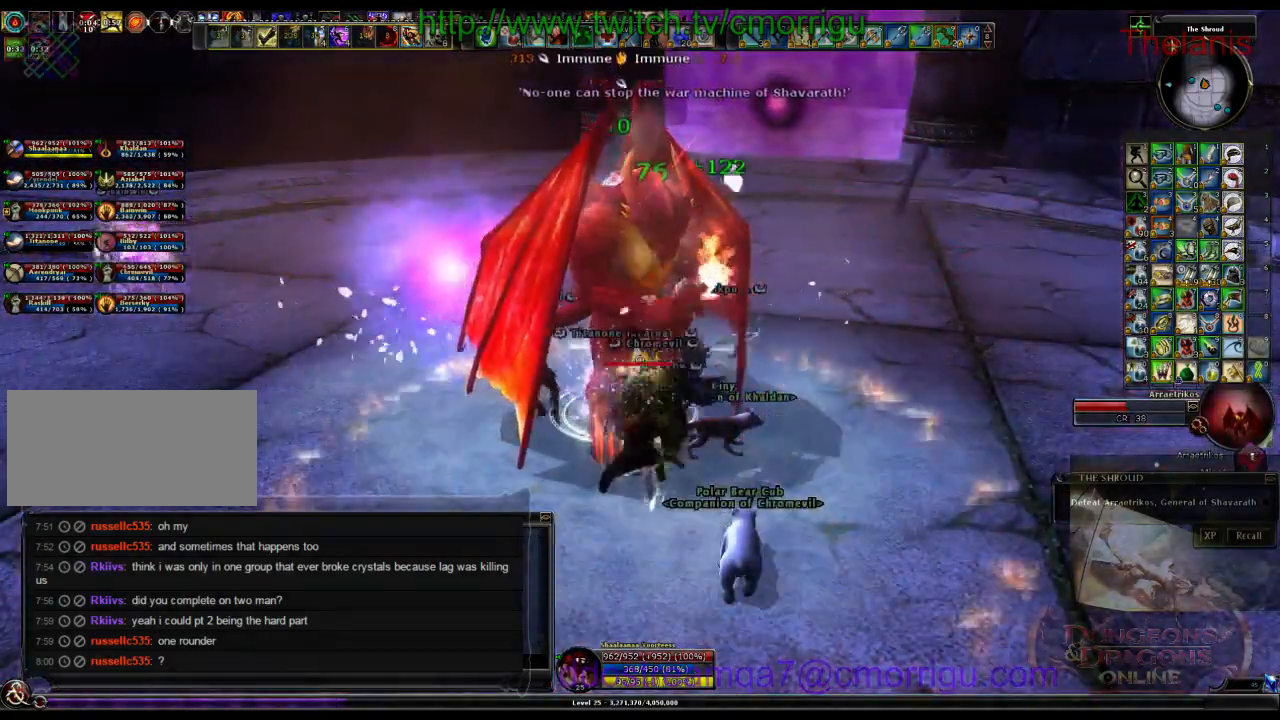
{"keys": [], "events": []}
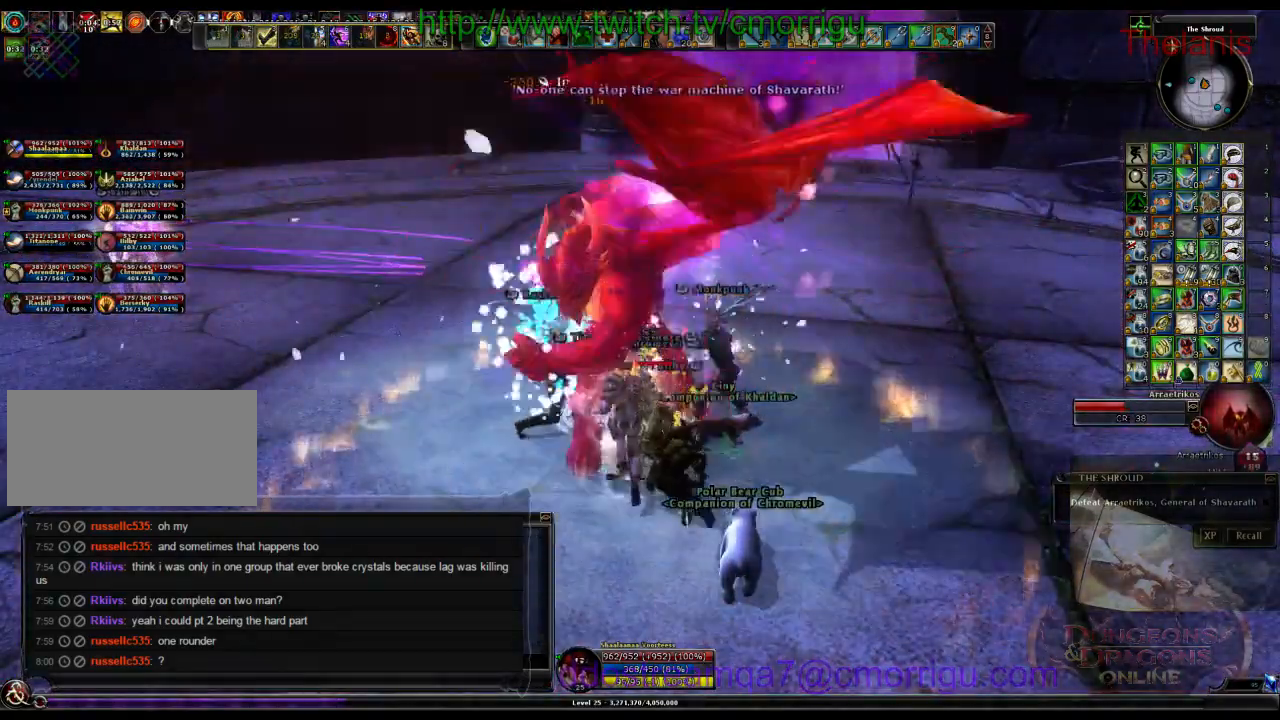
{"keys": [], "events": []}
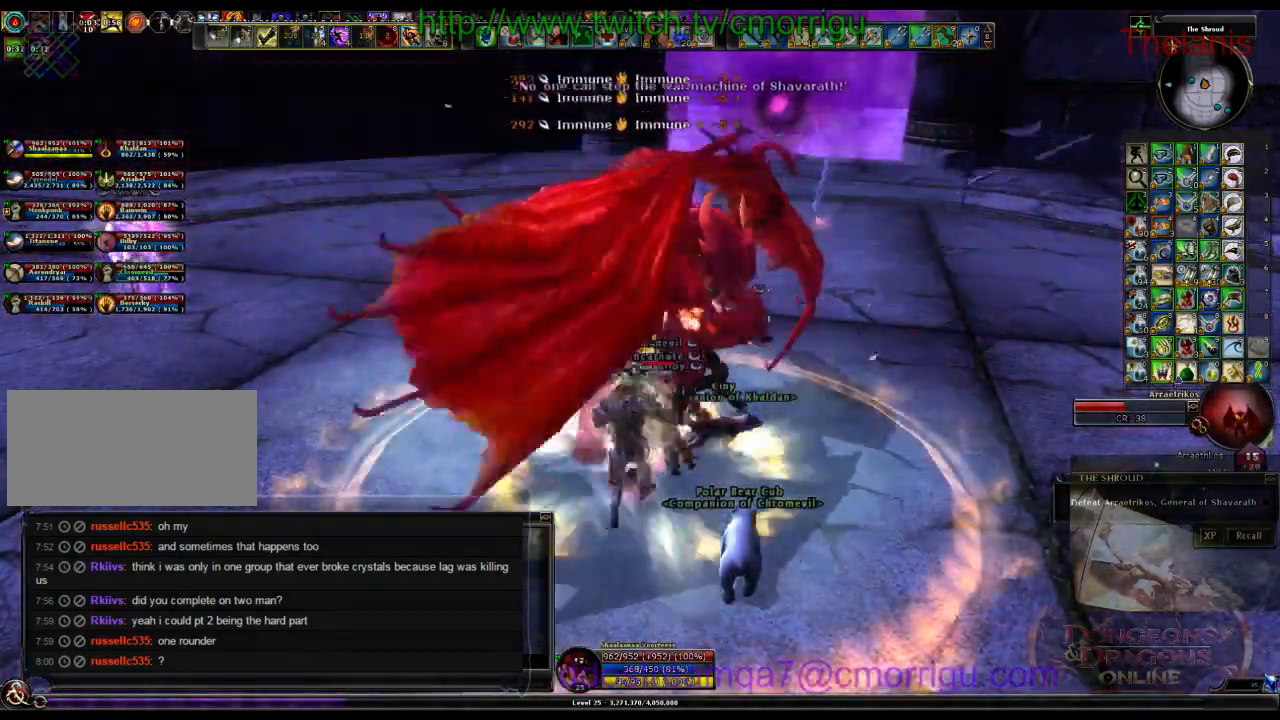
{"keys": [], "events": []}
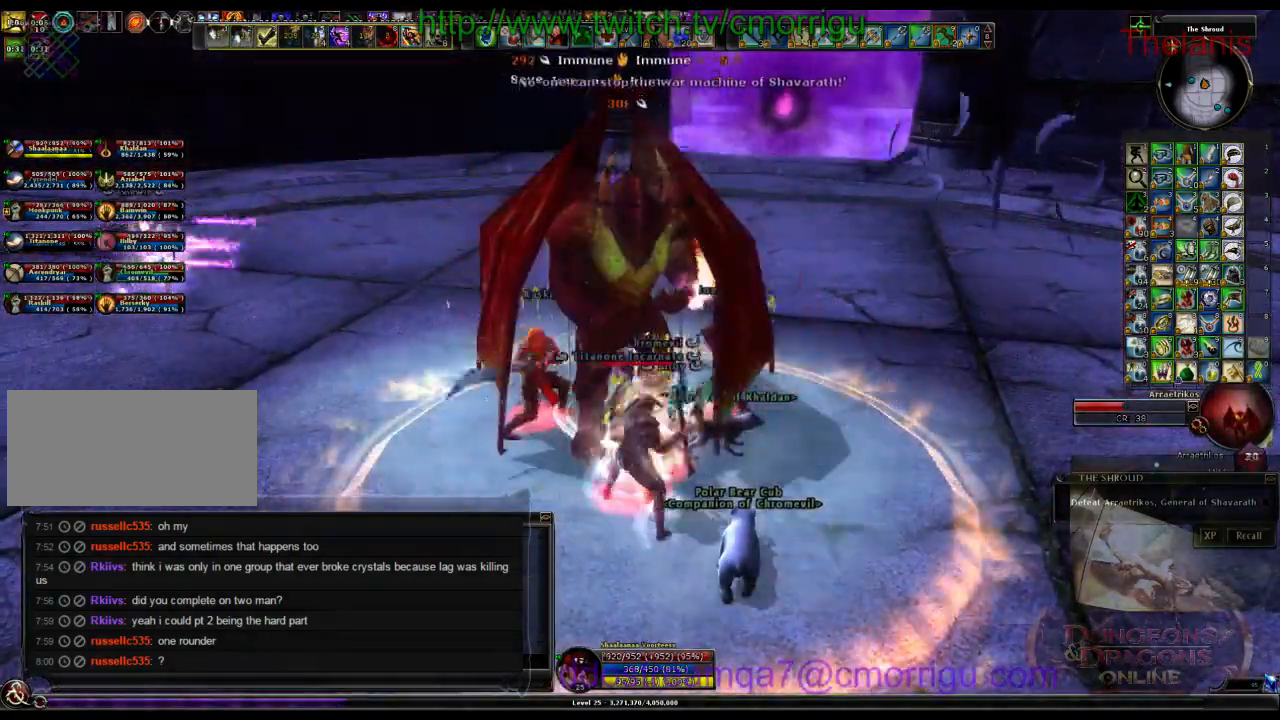
{"keys": [], "events": []}
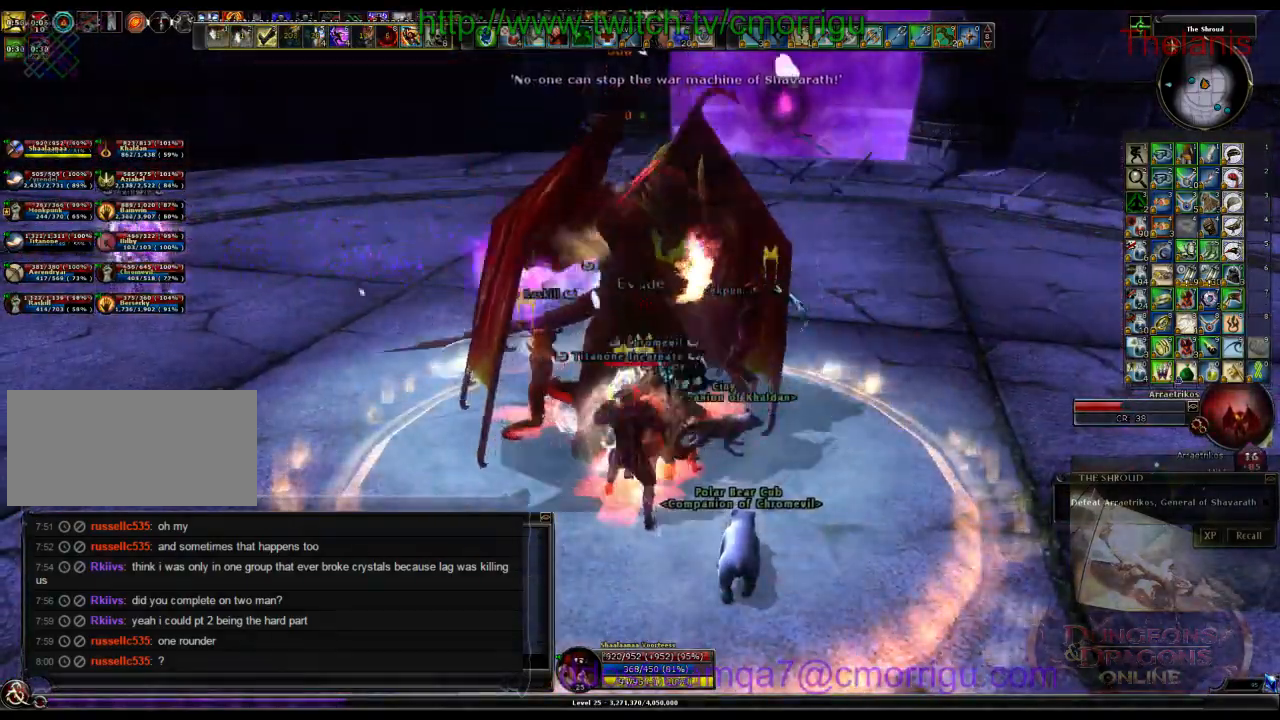
{"keys": [], "events": [[300, "1", "down"], [467, "1", "up"]]}
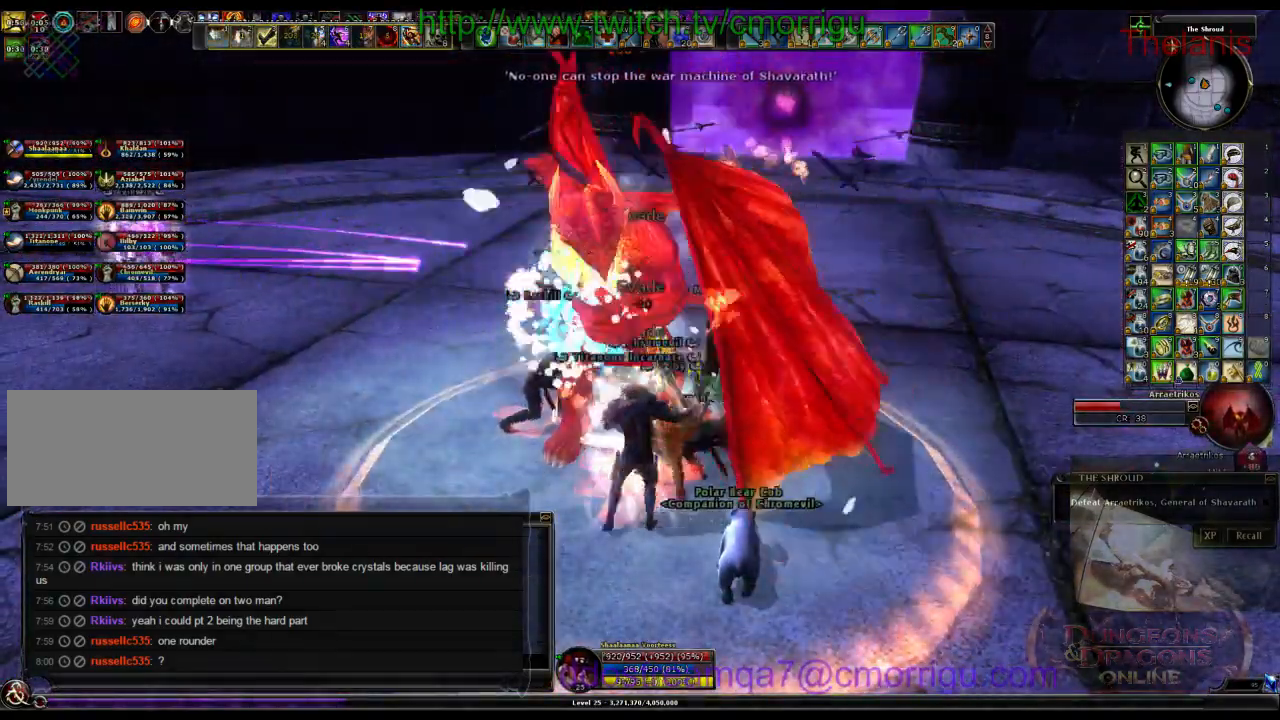
{"keys": ["1"], "events": [[467, "1", "down"]]}
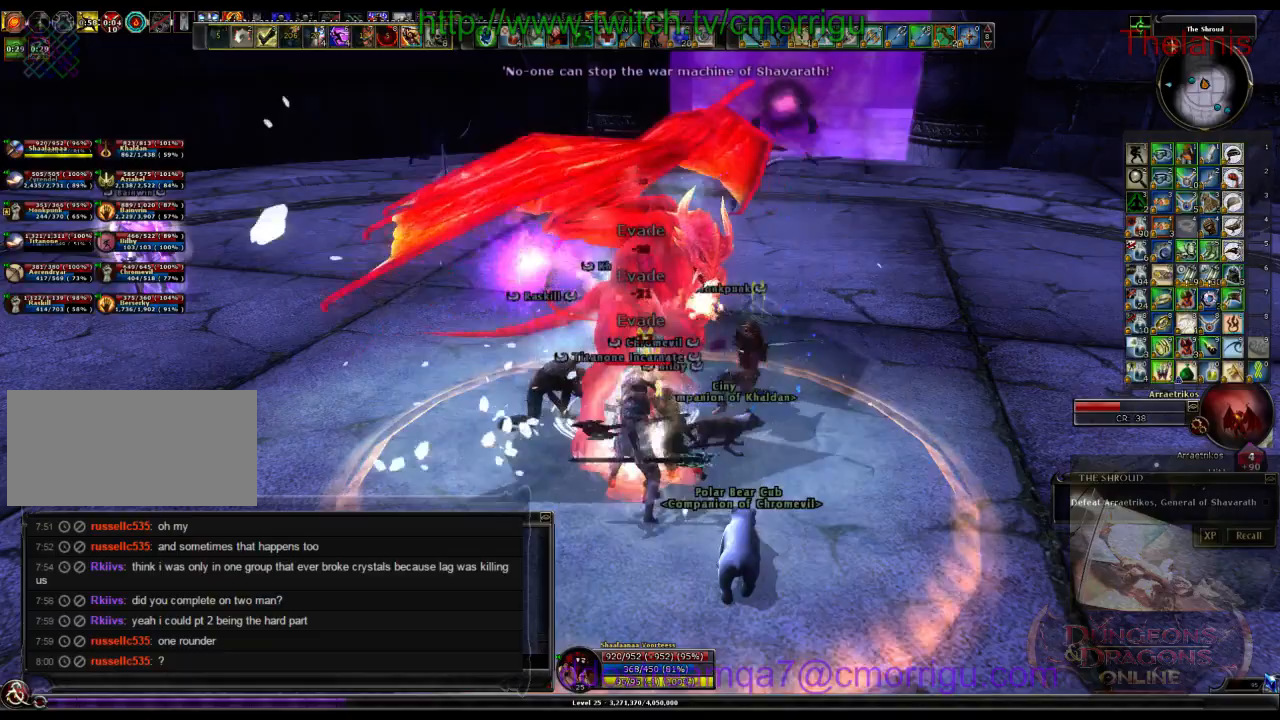
{"keys": ["2"], "events": [[100, "1", "up"], [400, "2", "down"]]}
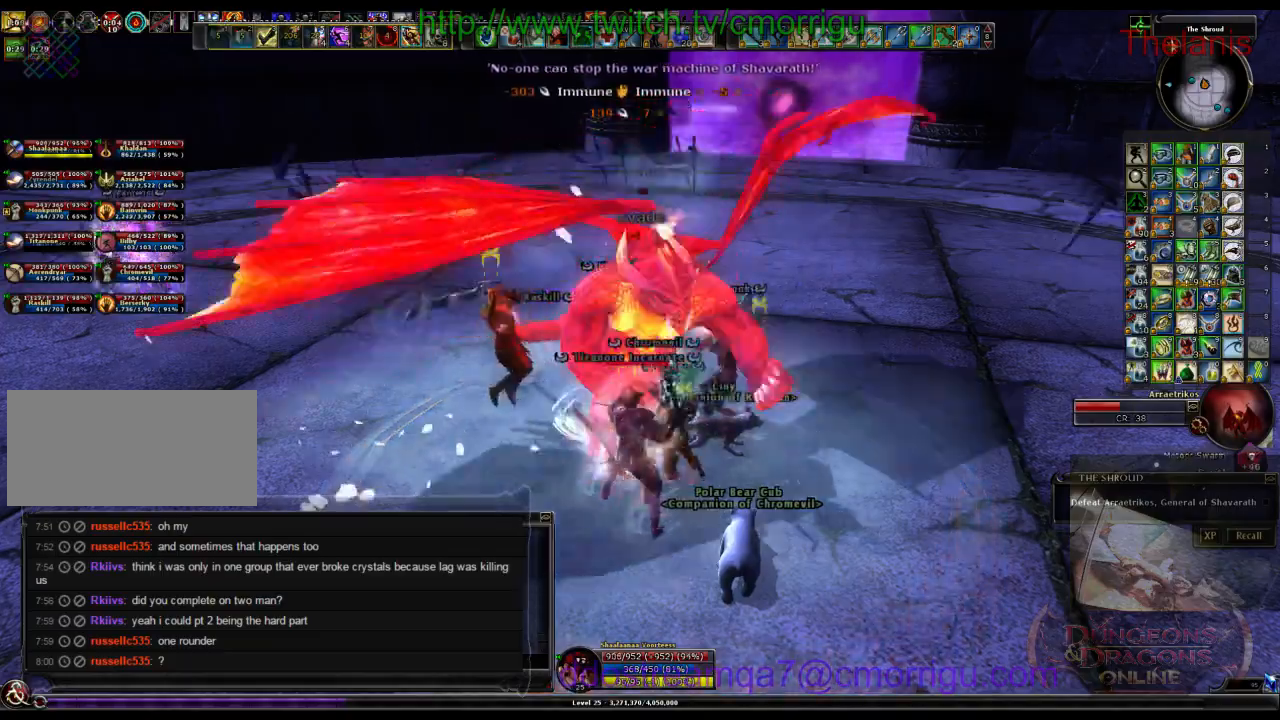
{"keys": [], "events": [[33, "2", "up"]]}
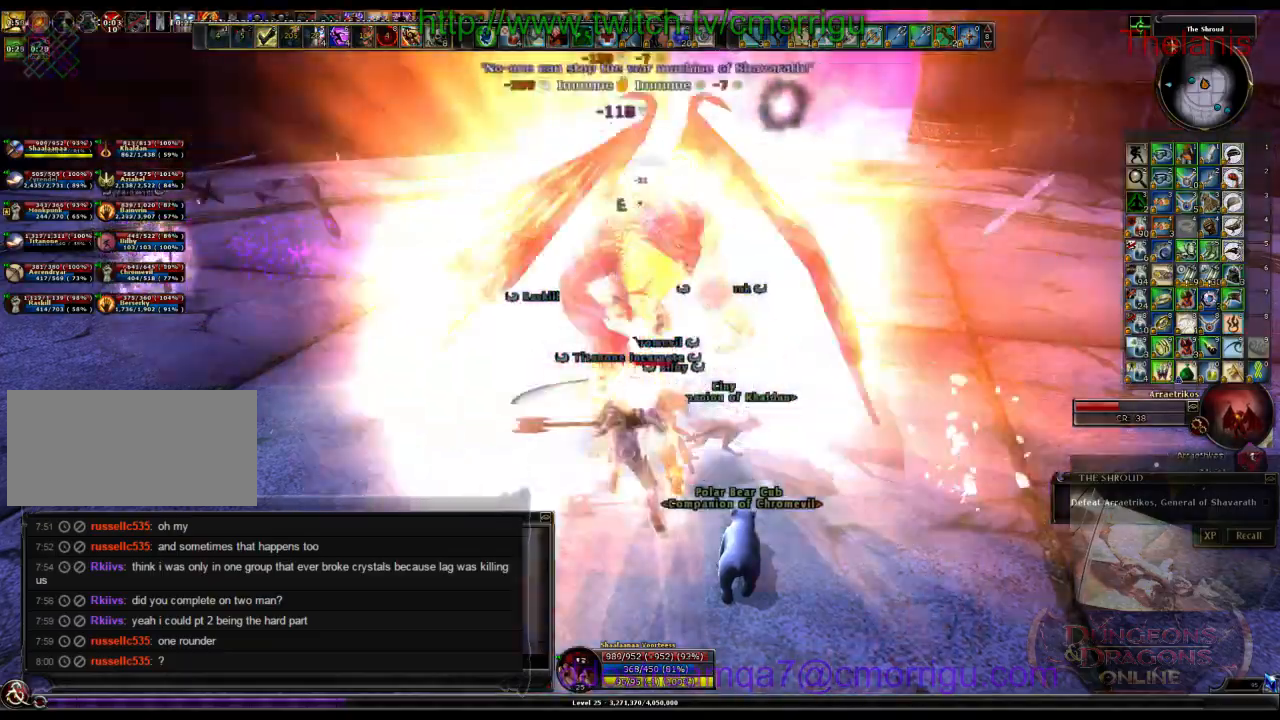
{"keys": [], "events": []}
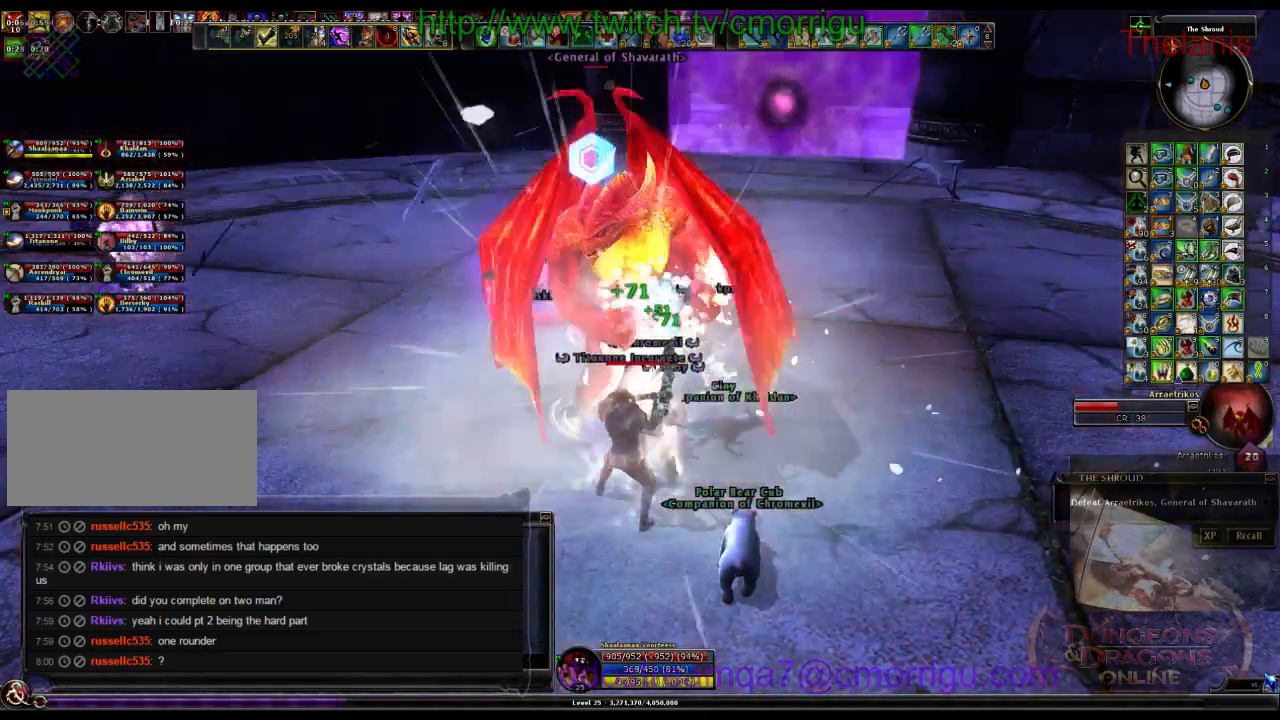
{"keys": [], "events": [[267, "6", "down"], [433, "6", "up"]]}
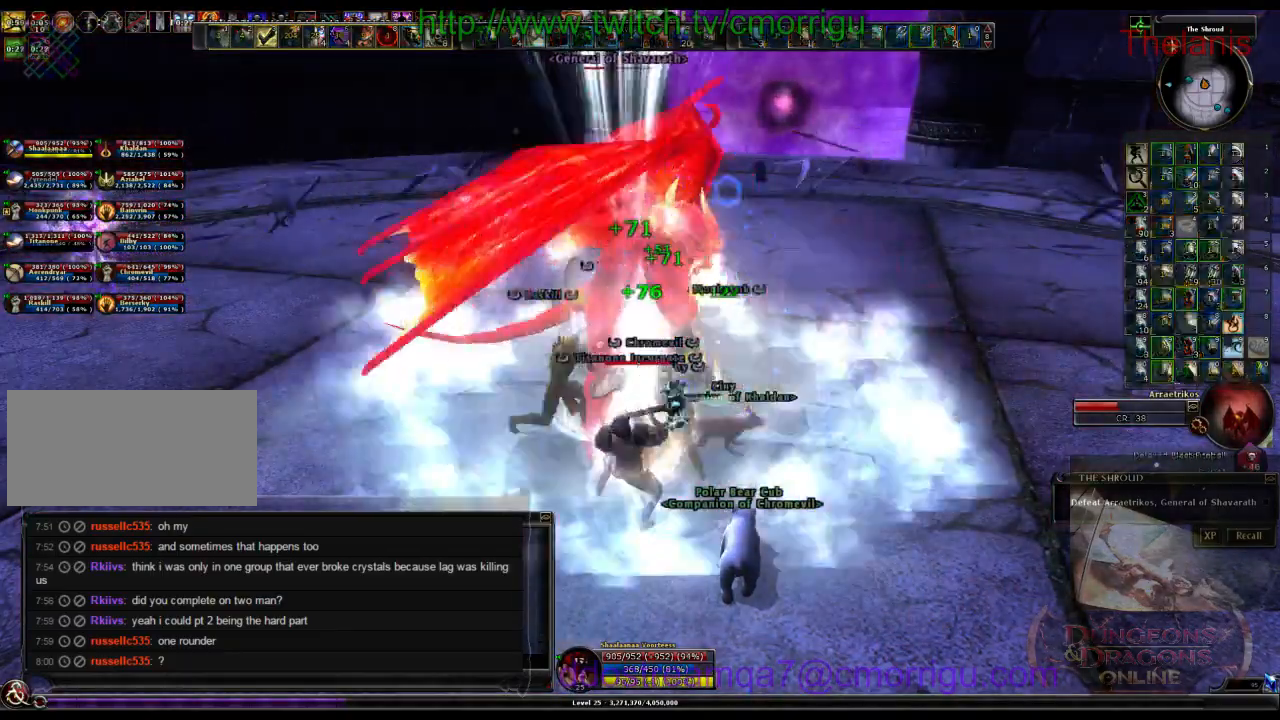
{"keys": [], "events": []}
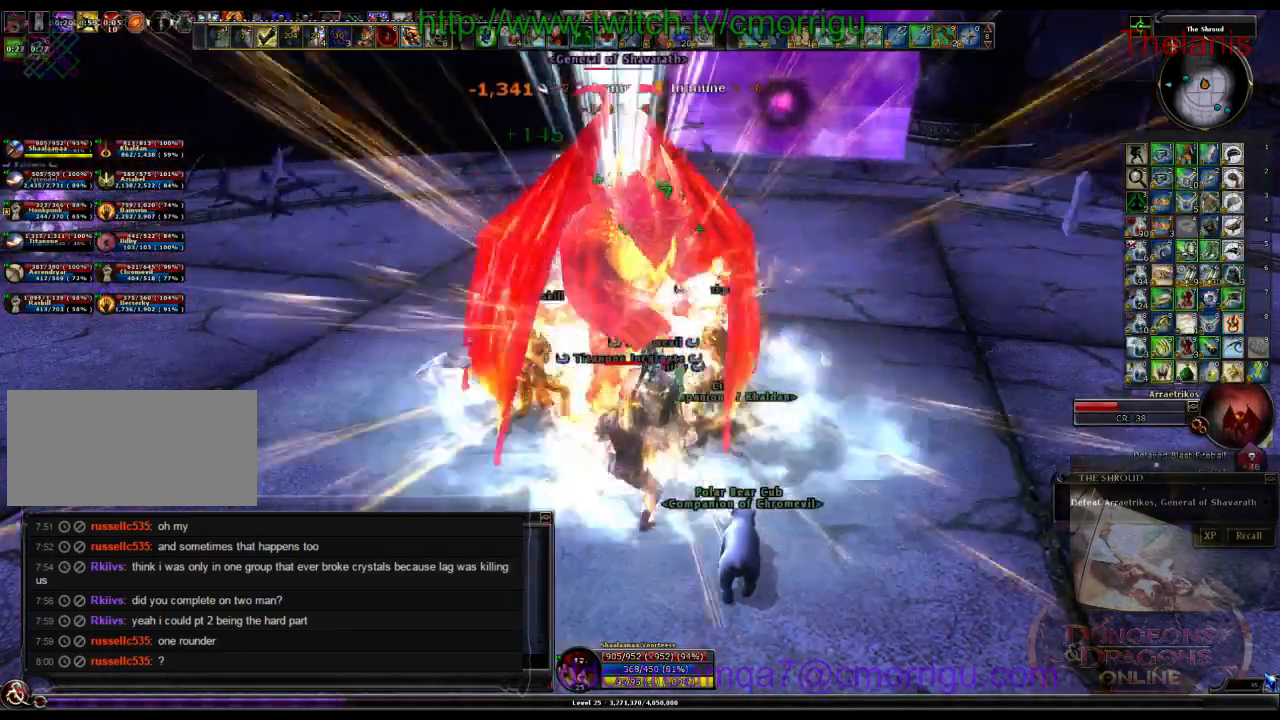
{"keys": [], "events": []}
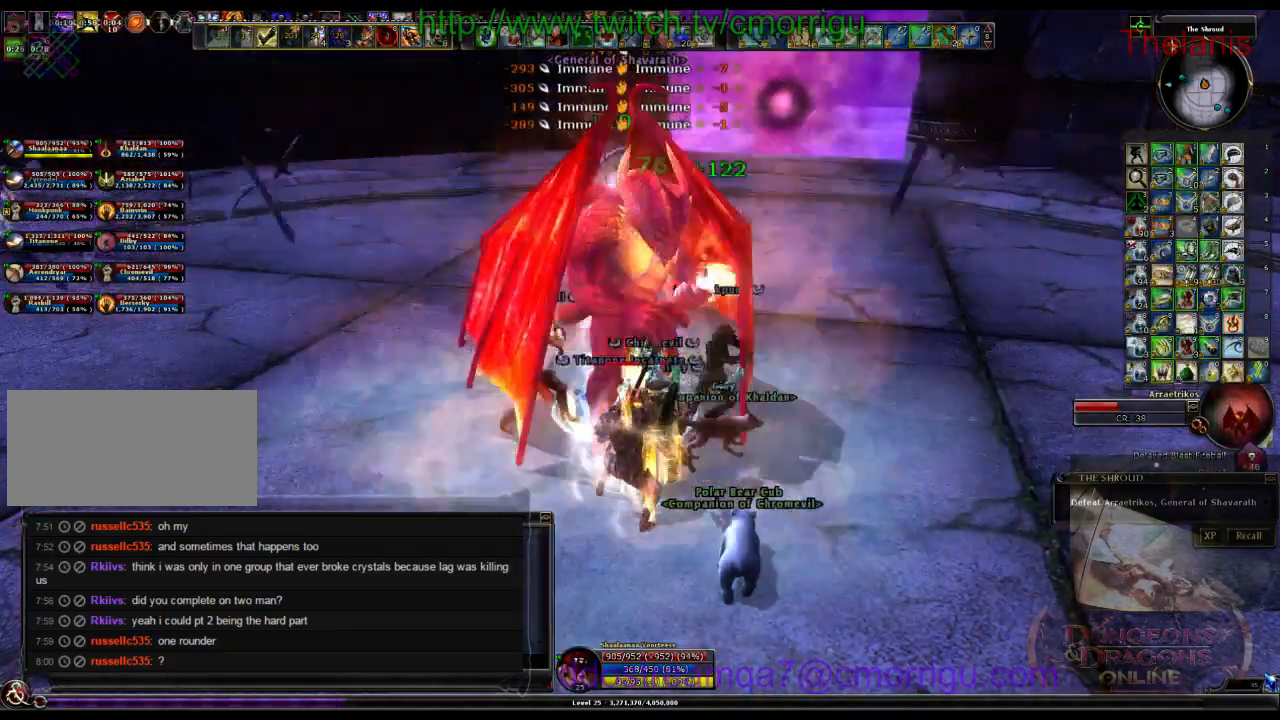
{"keys": [], "events": []}
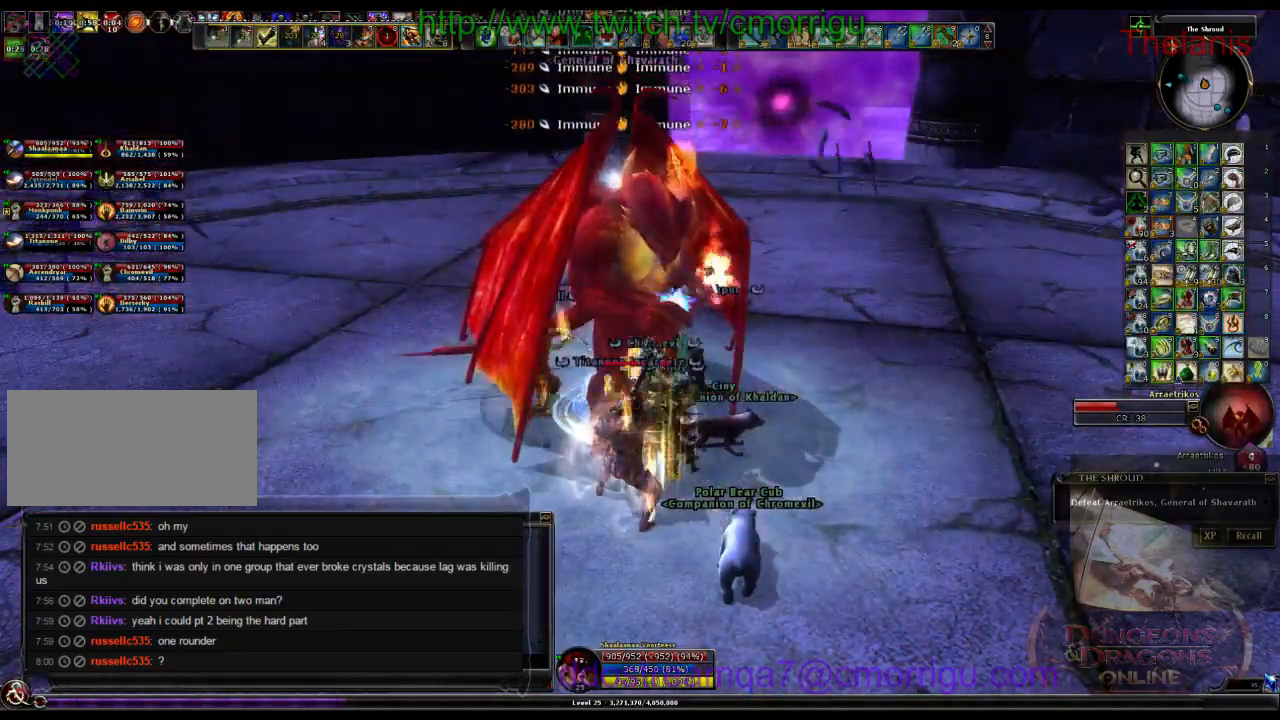
{"keys": [], "events": []}
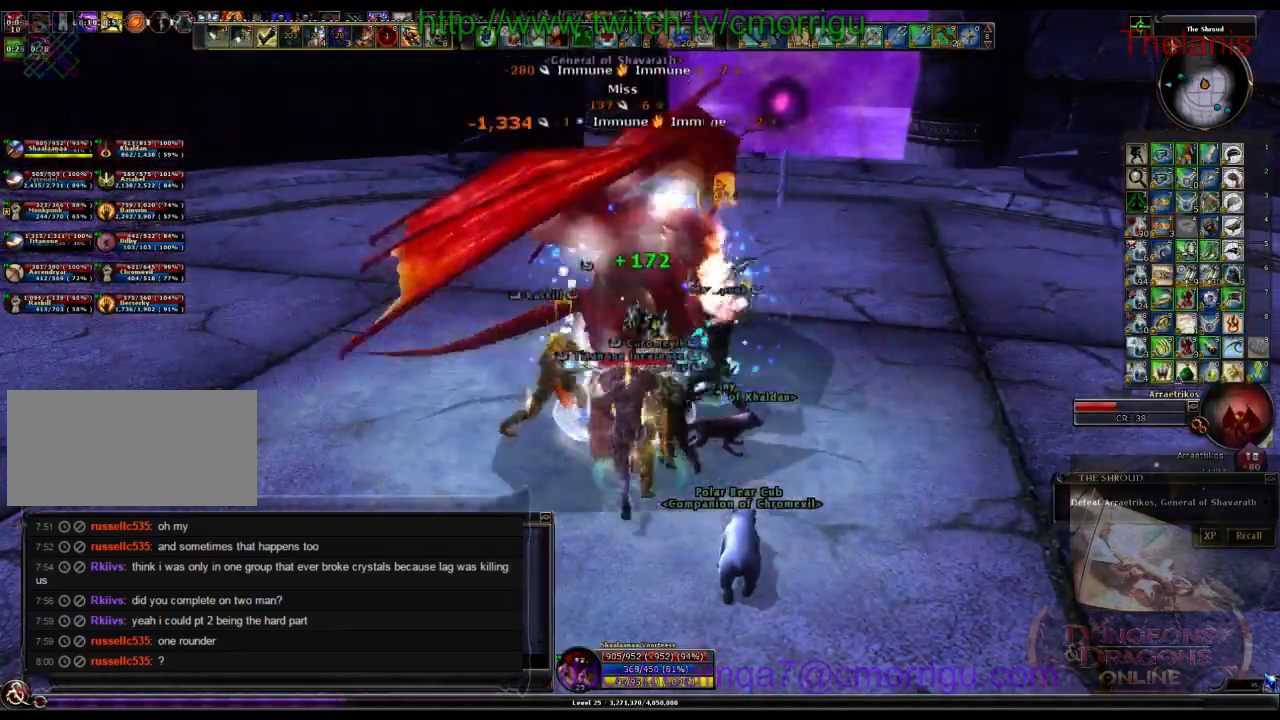
{"keys": [], "events": []}
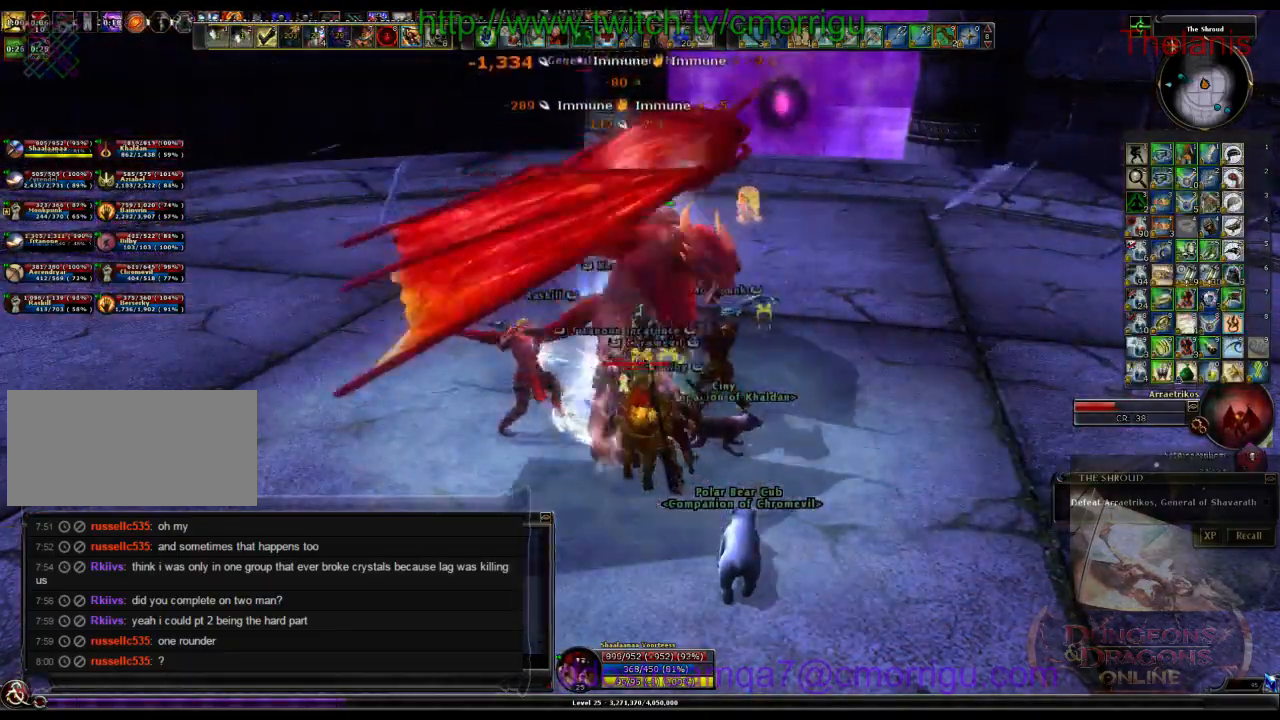
{"keys": [], "events": [[67, "1", "down"], [233, "1", "up"]]}
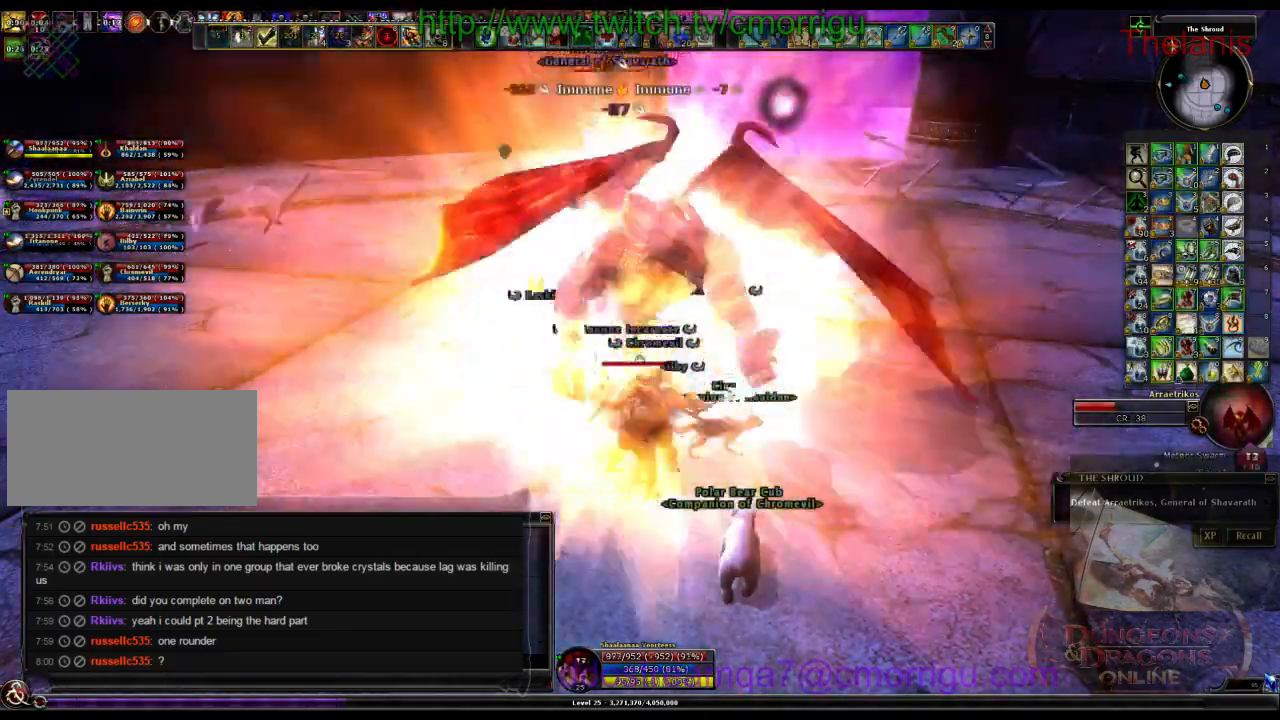
{"keys": [], "events": []}
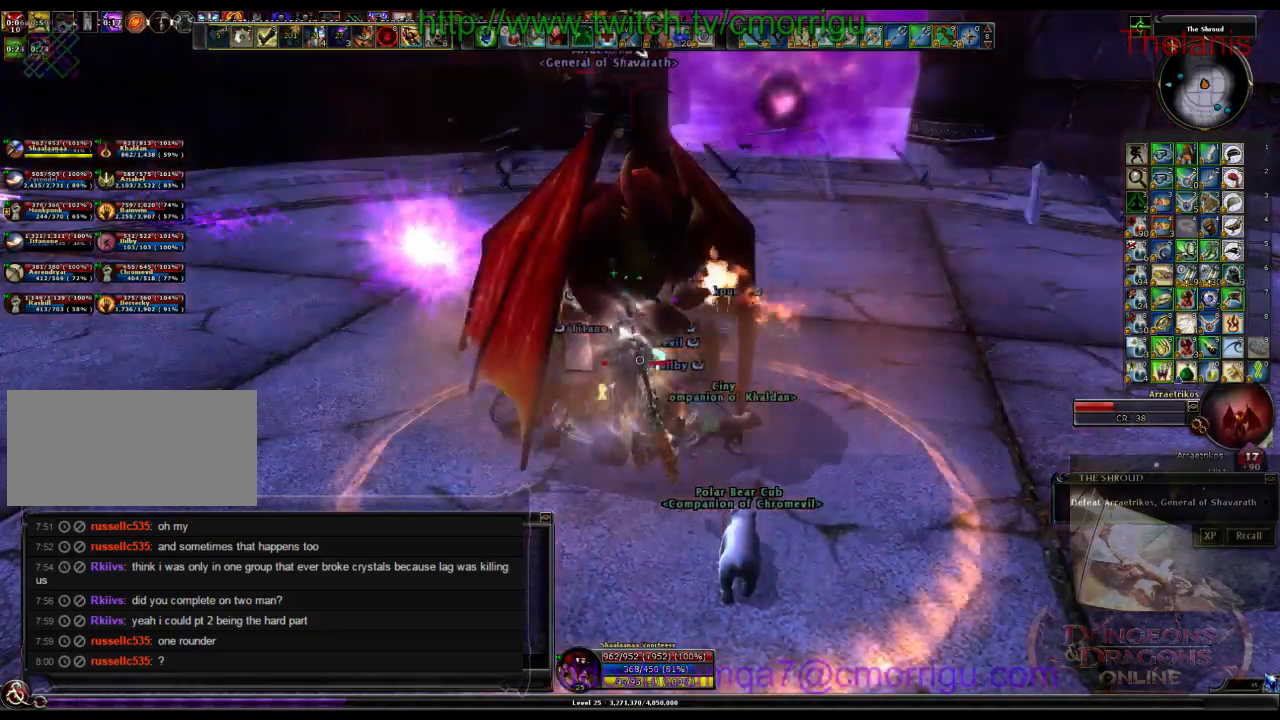
{"keys": [], "events": [[133, "2", "down"], [300, "2", "up"]]}
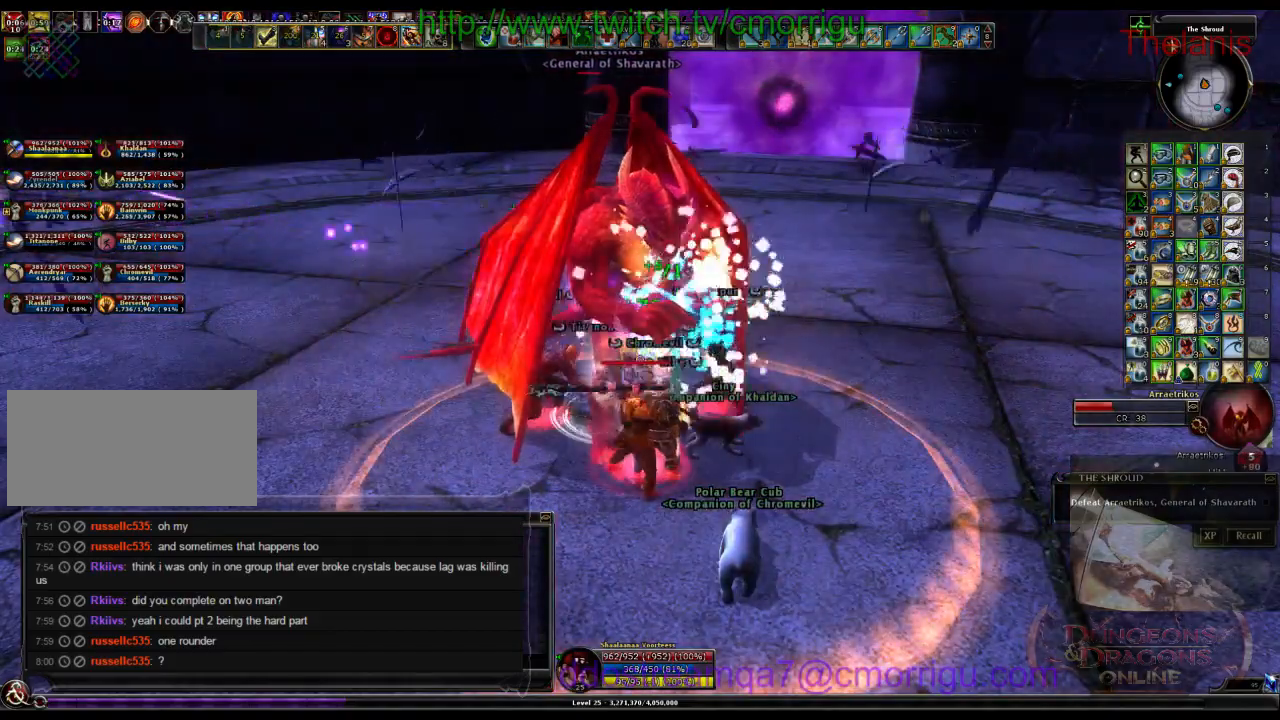
{"keys": [], "events": []}
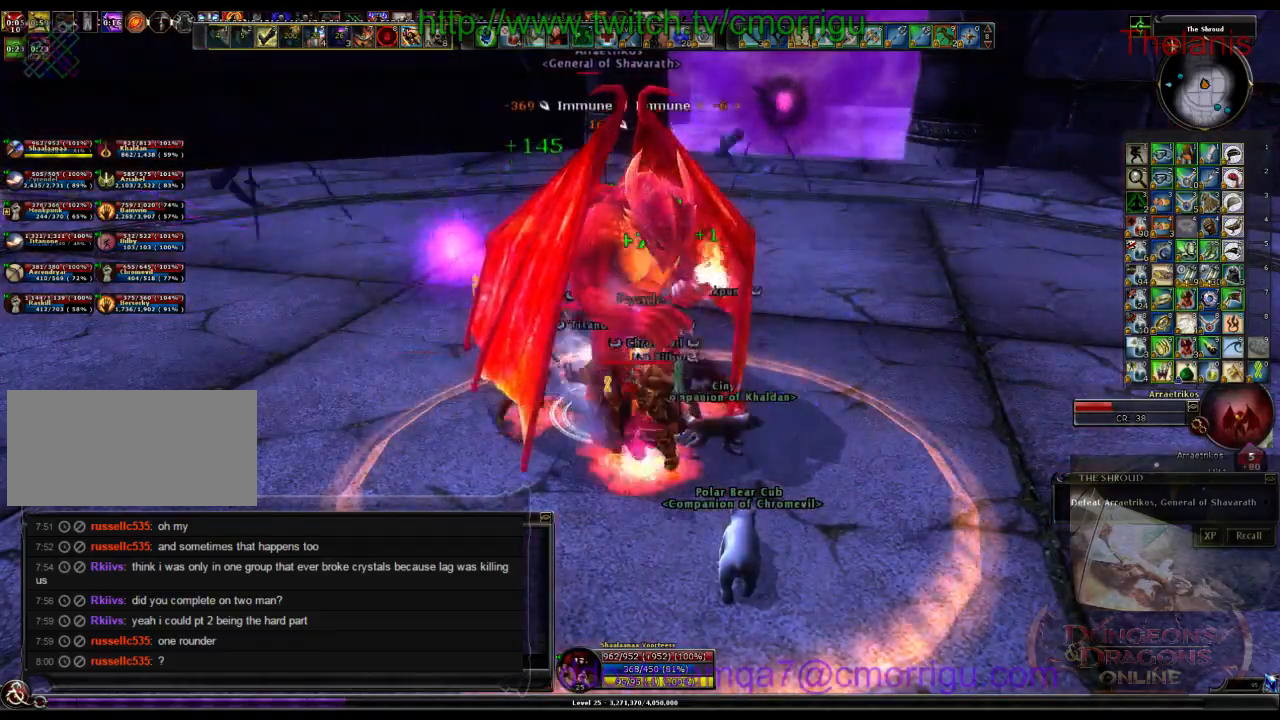
{"keys": [], "events": []}
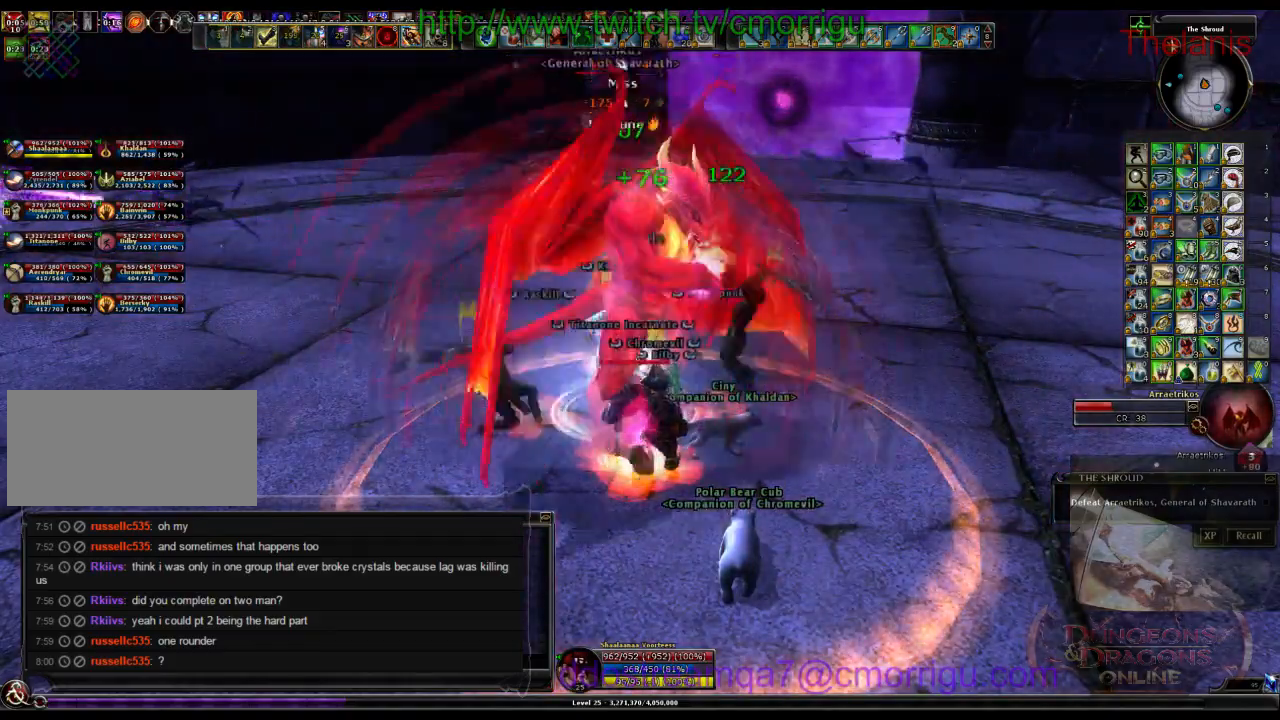
{"keys": [], "events": []}
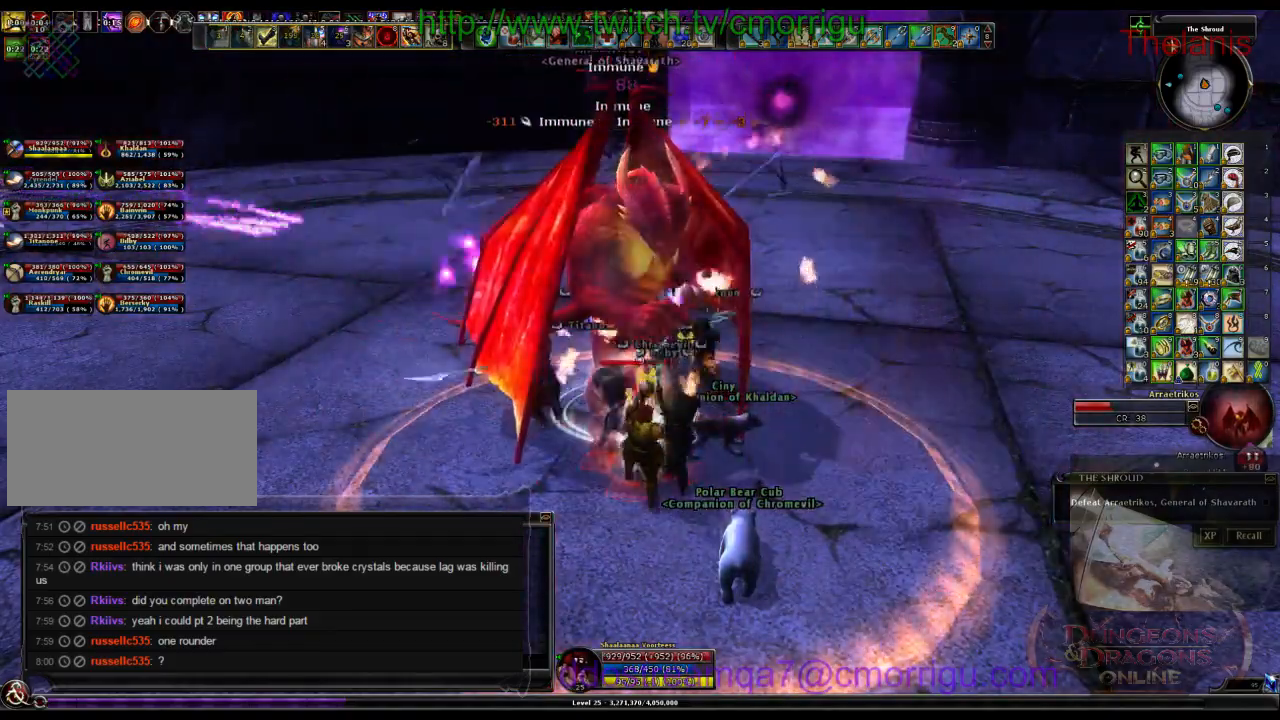
{"keys": [], "events": []}
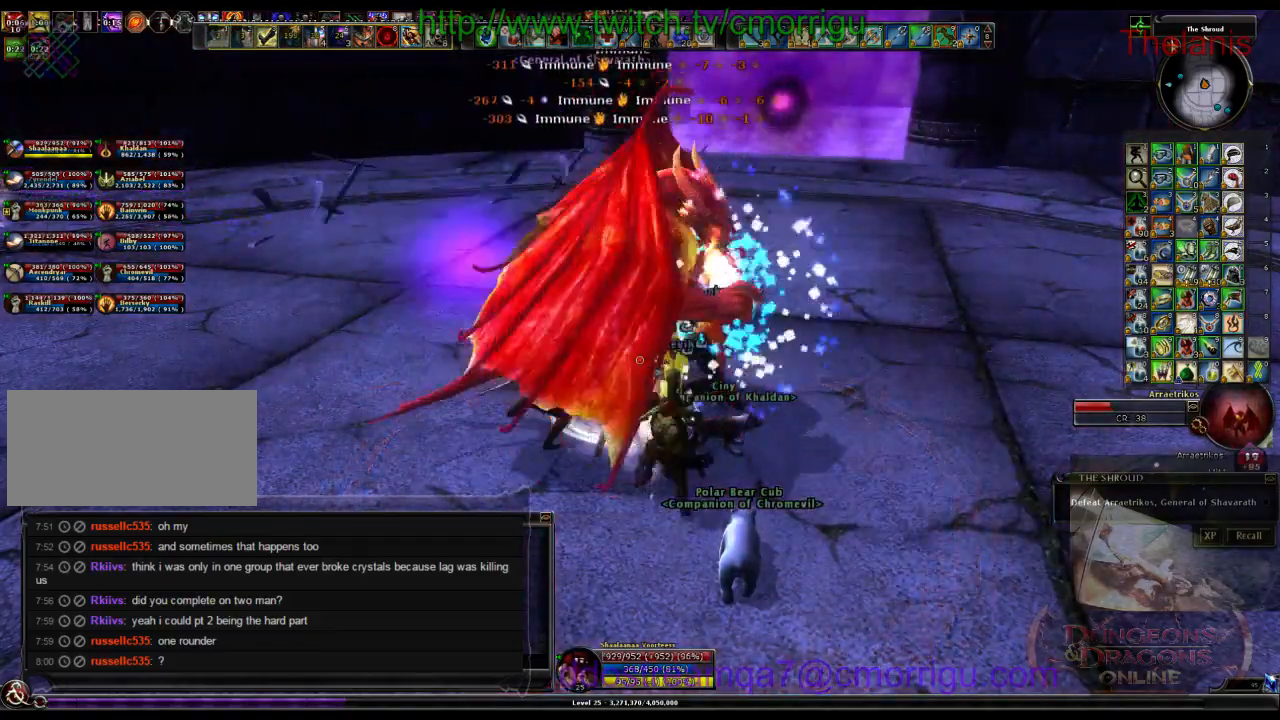
{"keys": [], "events": []}
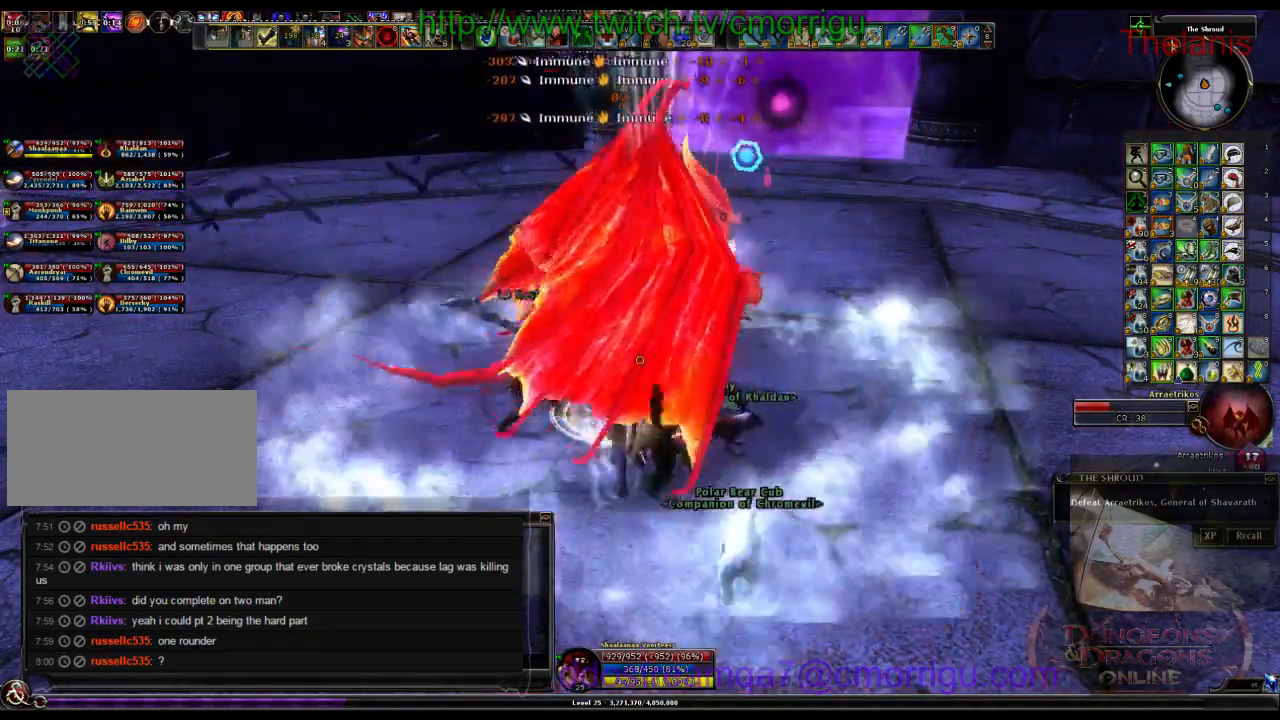
{"keys": [], "events": []}
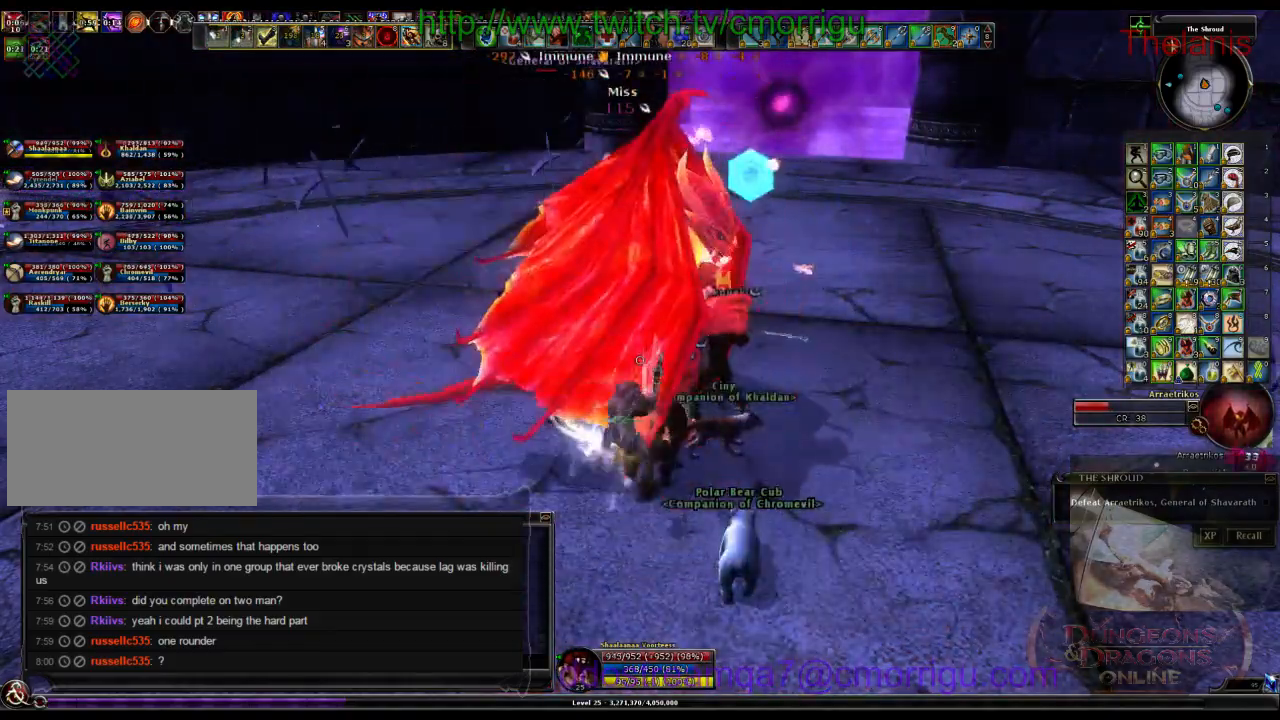
{"keys": [], "events": []}
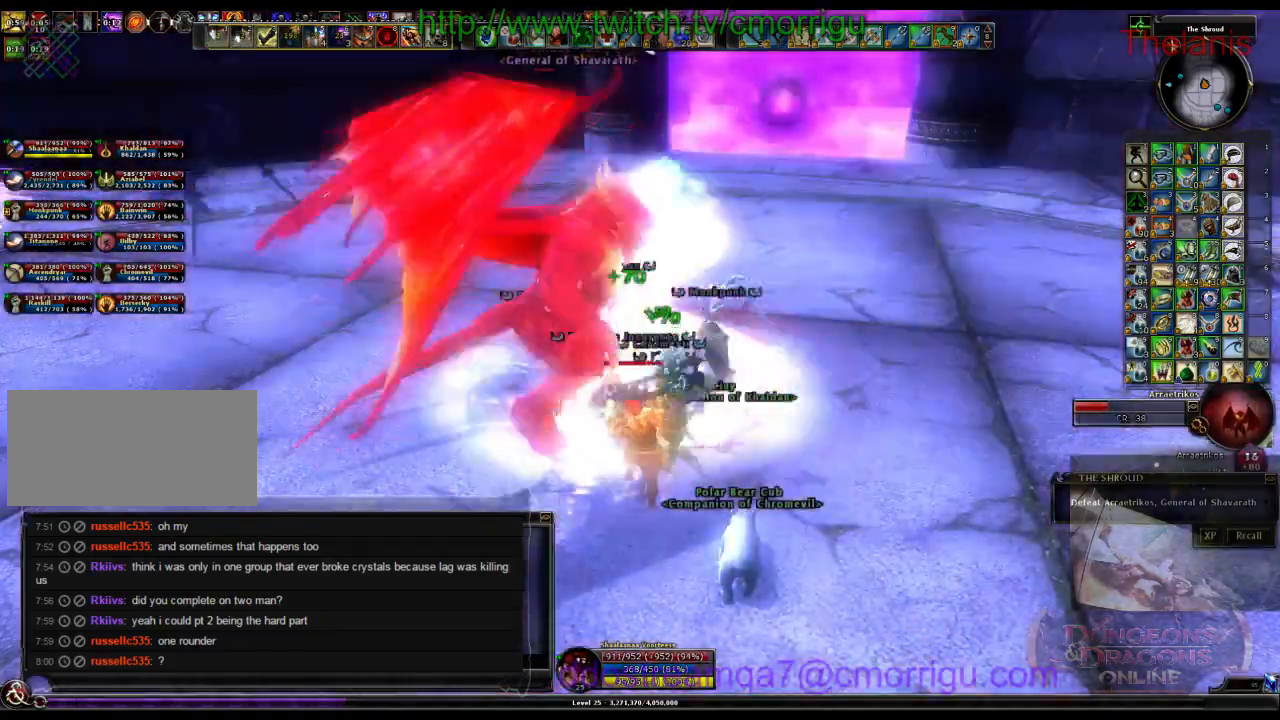
{"keys": [], "events": [[233, "8", "down"], [367, "8", "up"]]}
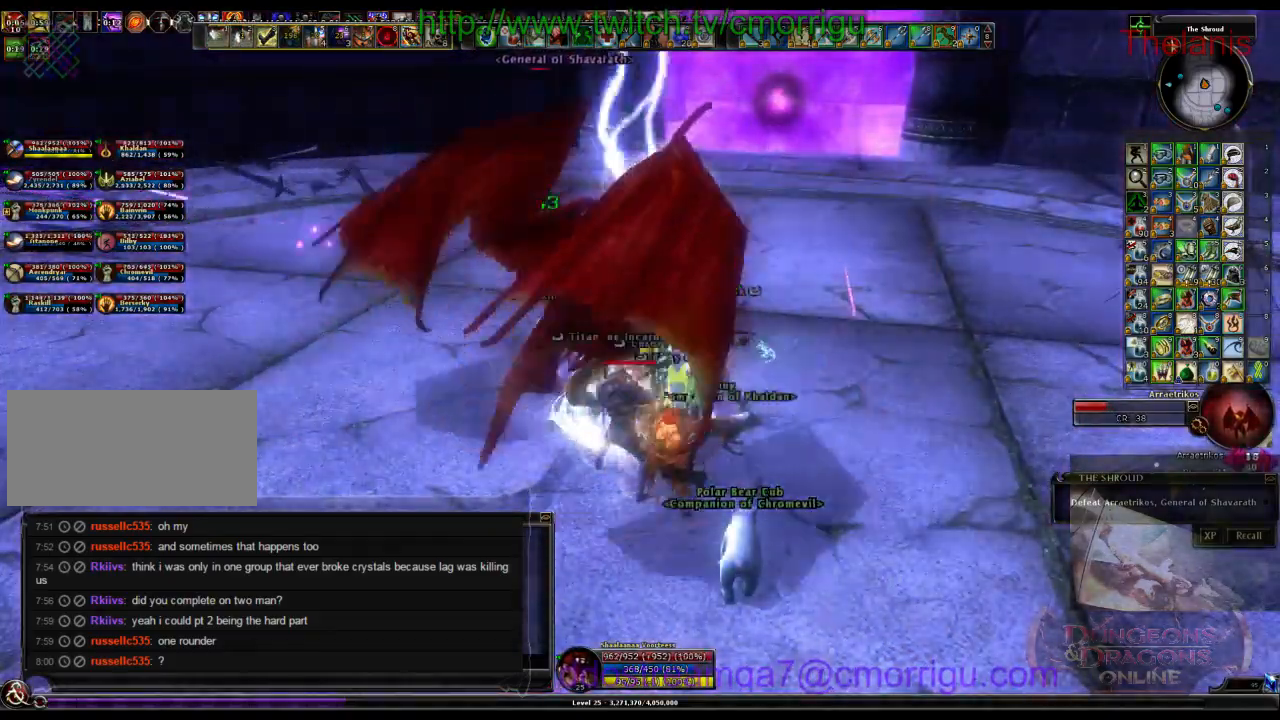
{"keys": [], "events": []}
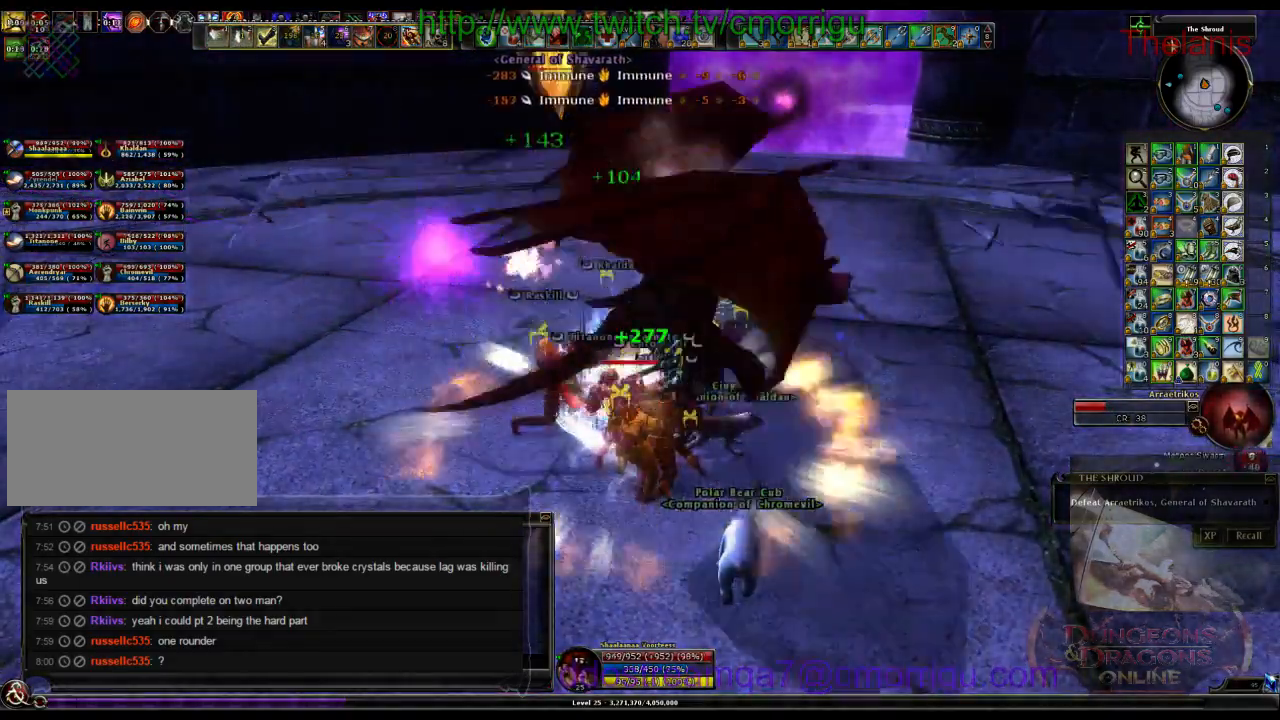
{"keys": [], "events": []}
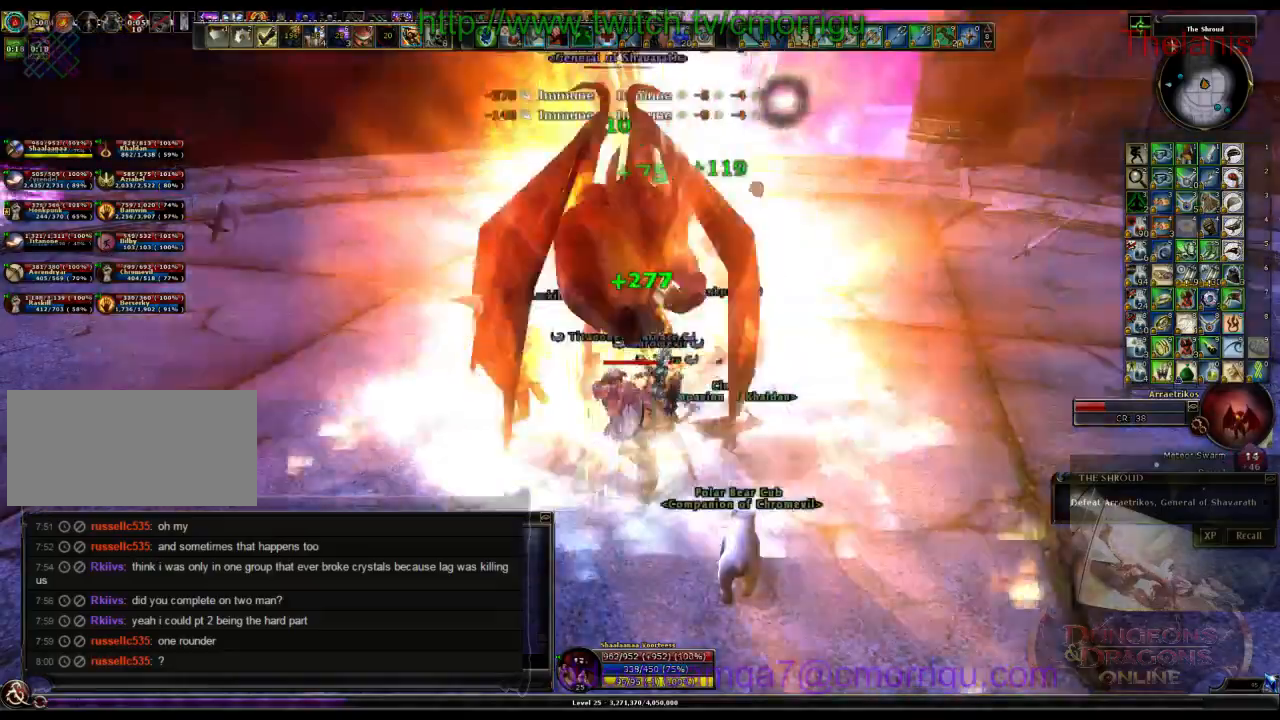
{"keys": ["1"], "events": [[333, "1", "down"]]}